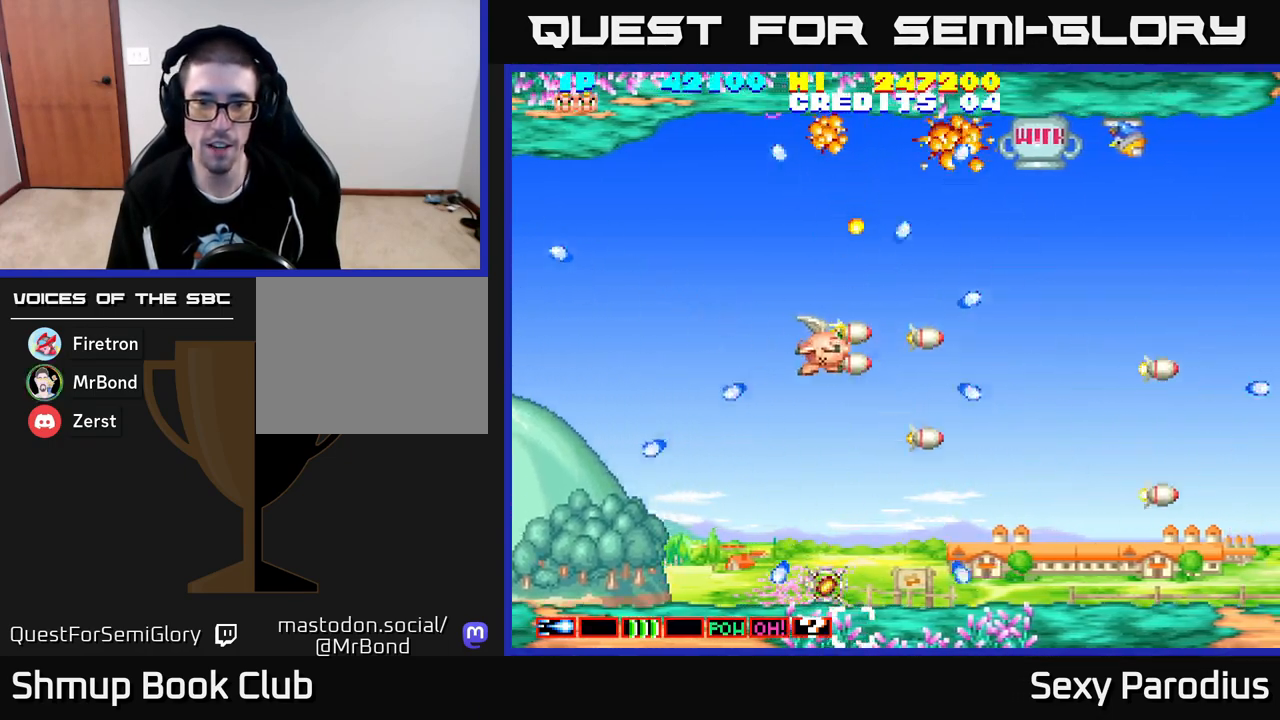
Gameplay with a controller (Xbox layout); each line is a JSON object with the inputs held at the frame after it. "events" lists button and stick changes between this image and that frame as [ms after this image, input, new state], when the widget could be followed in between. Not read: right_stick.
{"buttons": ["R2", "DPAD_DOWN"], "left_stick": "center", "events": [[33, "DPAD_DOWN", "down"], [217, "DPAD_DOWN", "up"], [283, "DPAD_UP", "down"], [467, "DPAD_UP", "up"], [483, "DPAD_DOWN", "down"], [500, "DPAD_LEFT", "up"]]}
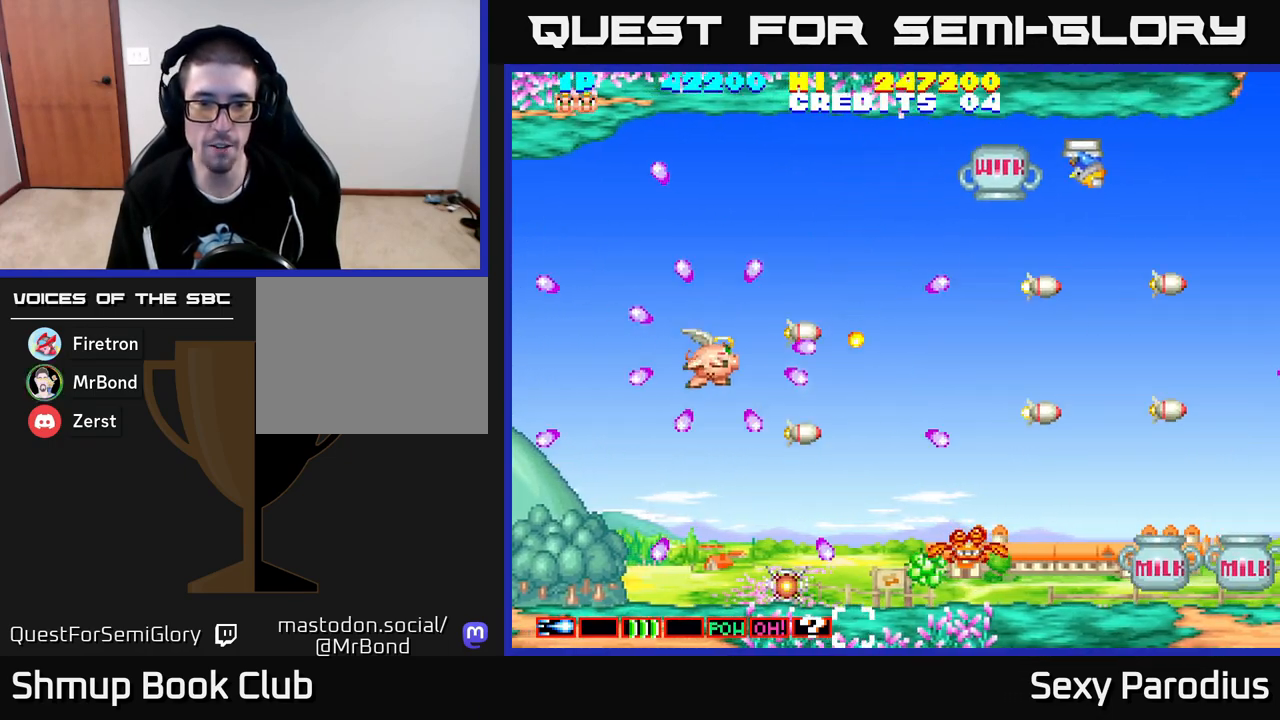
{"buttons": ["R2", "DPAD_DOWN", "DPAD_RIGHT"], "left_stick": "center", "events": [[467, "DPAD_RIGHT", "down"]]}
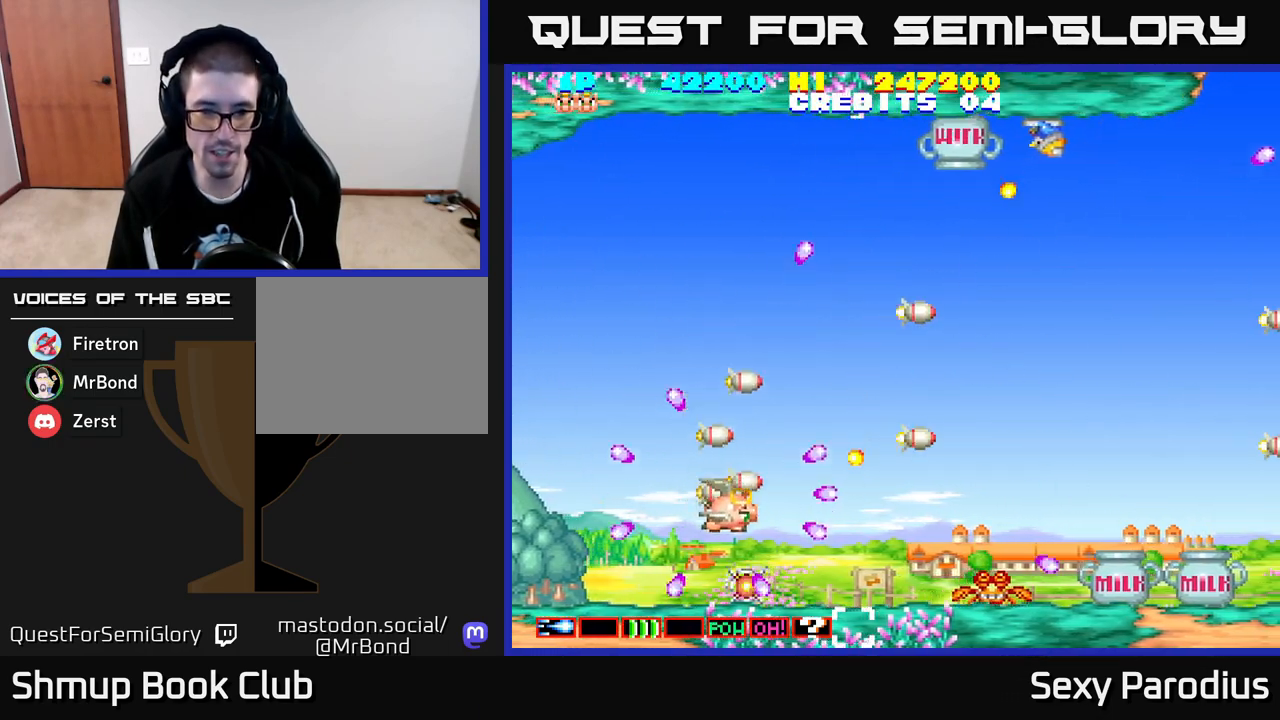
{"buttons": ["R2", "DPAD_UP"], "left_stick": "center", "events": [[50, "DPAD_RIGHT", "up"], [300, "DPAD_DOWN", "up"], [300, "DPAD_LEFT", "down"], [317, "DPAD_UP", "down"], [417, "DPAD_LEFT", "up"]]}
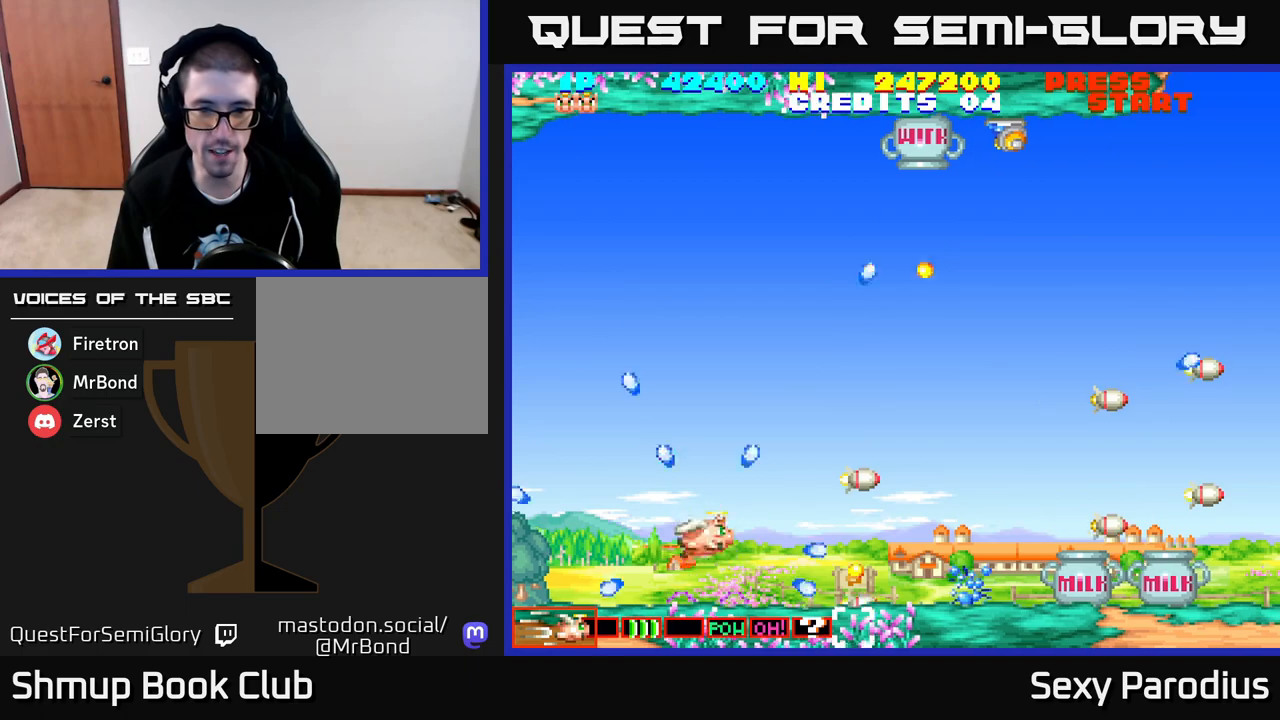
{"buttons": ["R2", "DPAD_UP"], "left_stick": "center", "events": []}
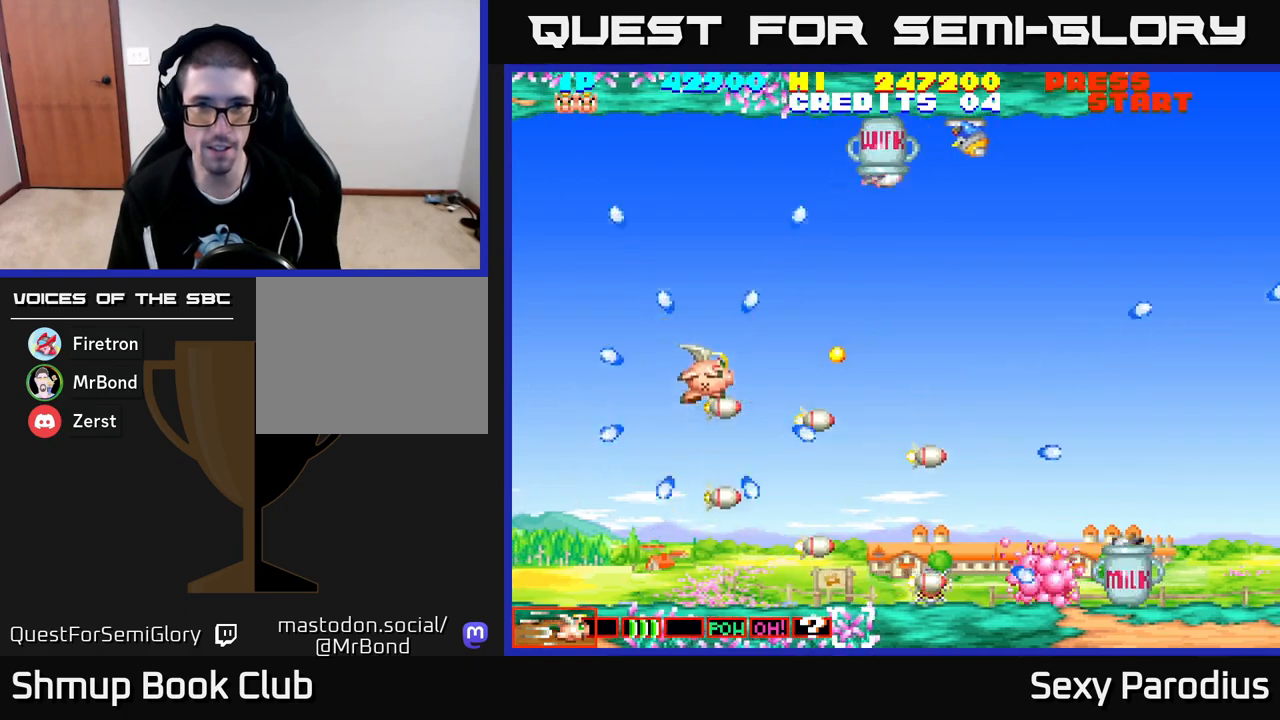
{"buttons": ["R2", "DPAD_DOWN", "DPAD_RIGHT"], "left_stick": "center", "events": [[217, "DPAD_RIGHT", "down"], [367, "DPAD_UP", "up"], [450, "DPAD_DOWN", "down"]]}
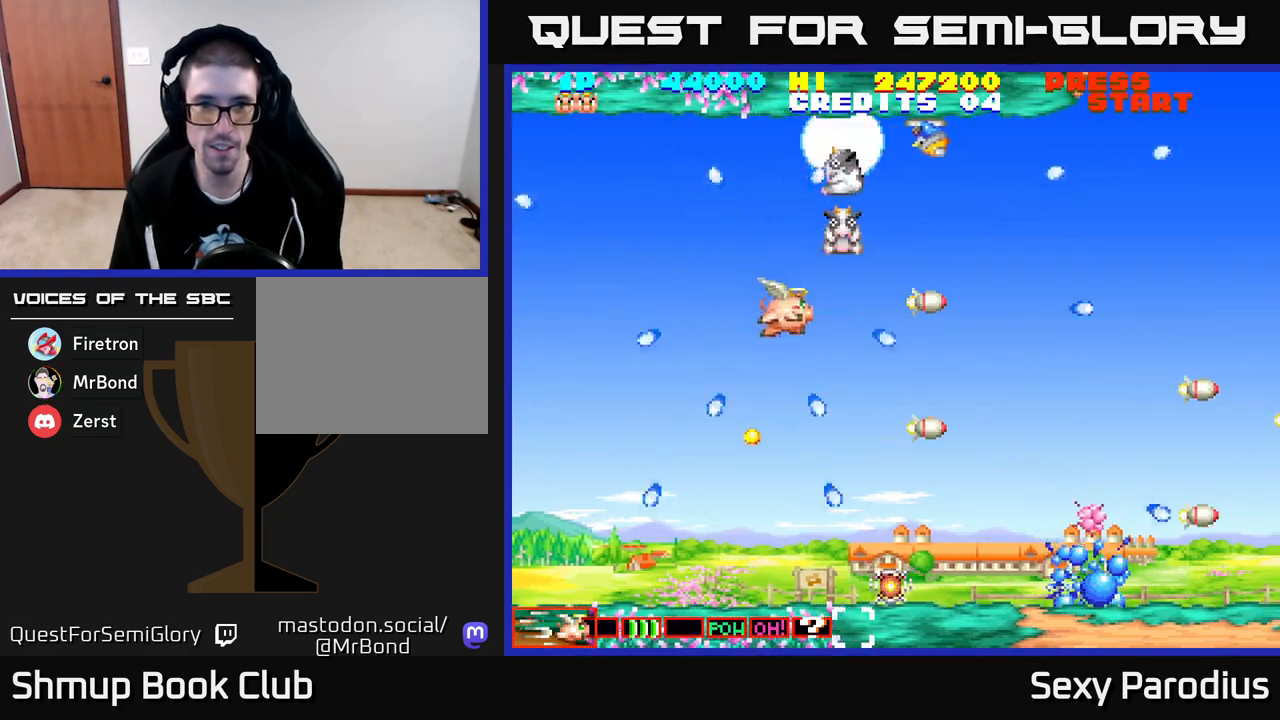
{"buttons": ["R2", "DPAD_DOWN"], "left_stick": "center", "events": [[300, "DPAD_DOWN", "up"], [300, "DPAD_RIGHT", "up"], [333, "DPAD_LEFT", "down"], [450, "DPAD_DOWN", "down"], [483, "DPAD_LEFT", "up"]]}
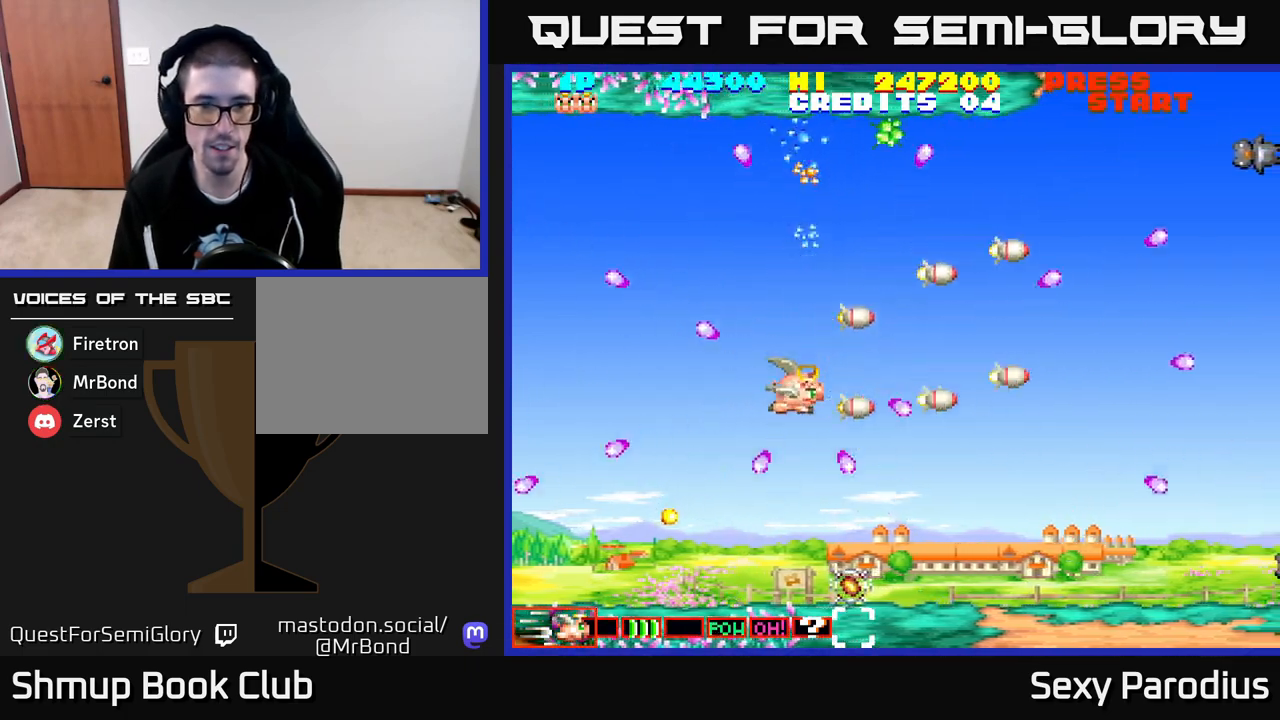
{"buttons": ["R2", "DPAD_DOWN"], "left_stick": "center", "events": [[317, "DPAD_RIGHT", "down"], [383, "DPAD_RIGHT", "up"]]}
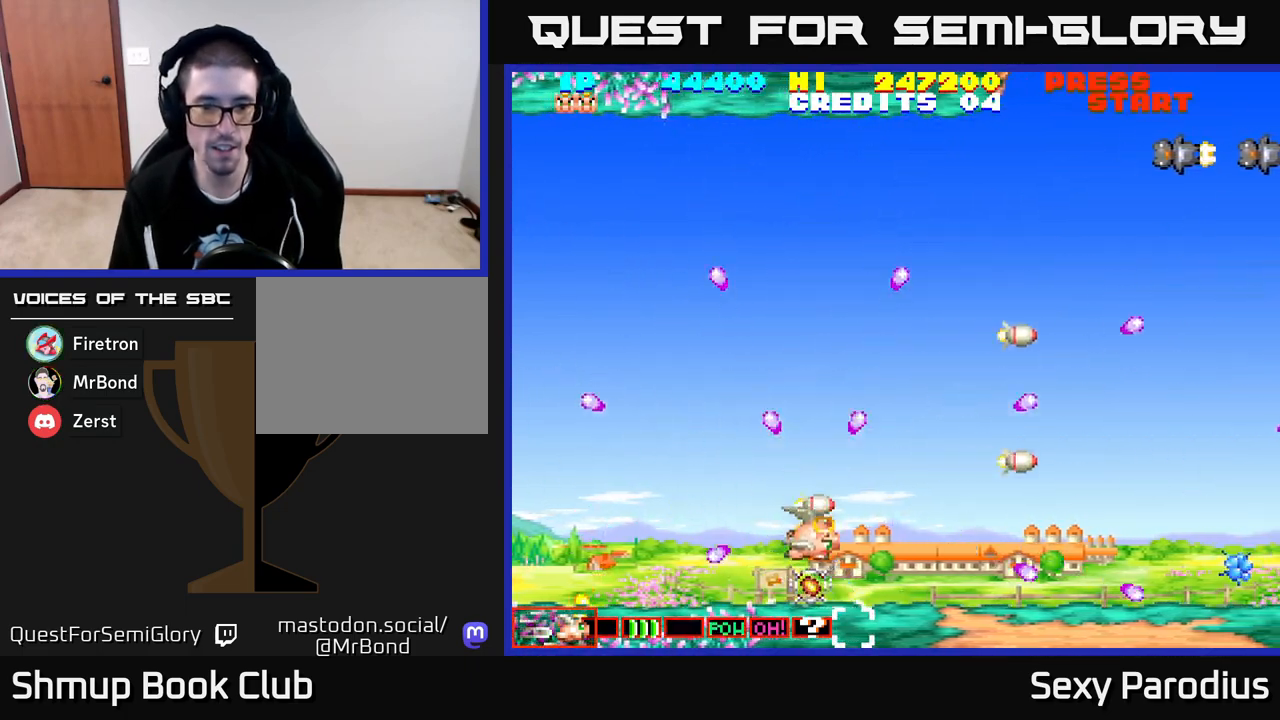
{"buttons": ["R2", "DPAD_UP"], "left_stick": "center", "events": [[117, "DPAD_DOWN", "up"], [133, "DPAD_LEFT", "down"], [133, "DPAD_UP", "down"], [267, "DPAD_LEFT", "up"]]}
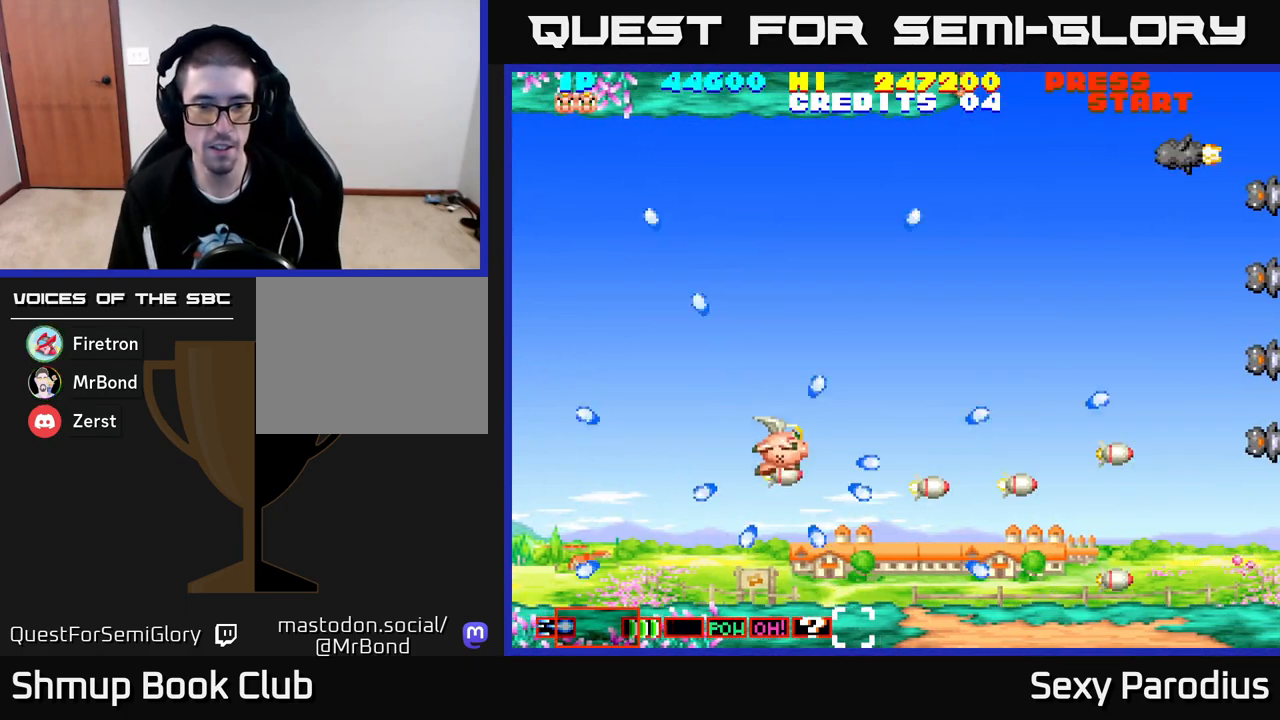
{"buttons": ["R2", "DPAD_UP"], "left_stick": "center", "events": []}
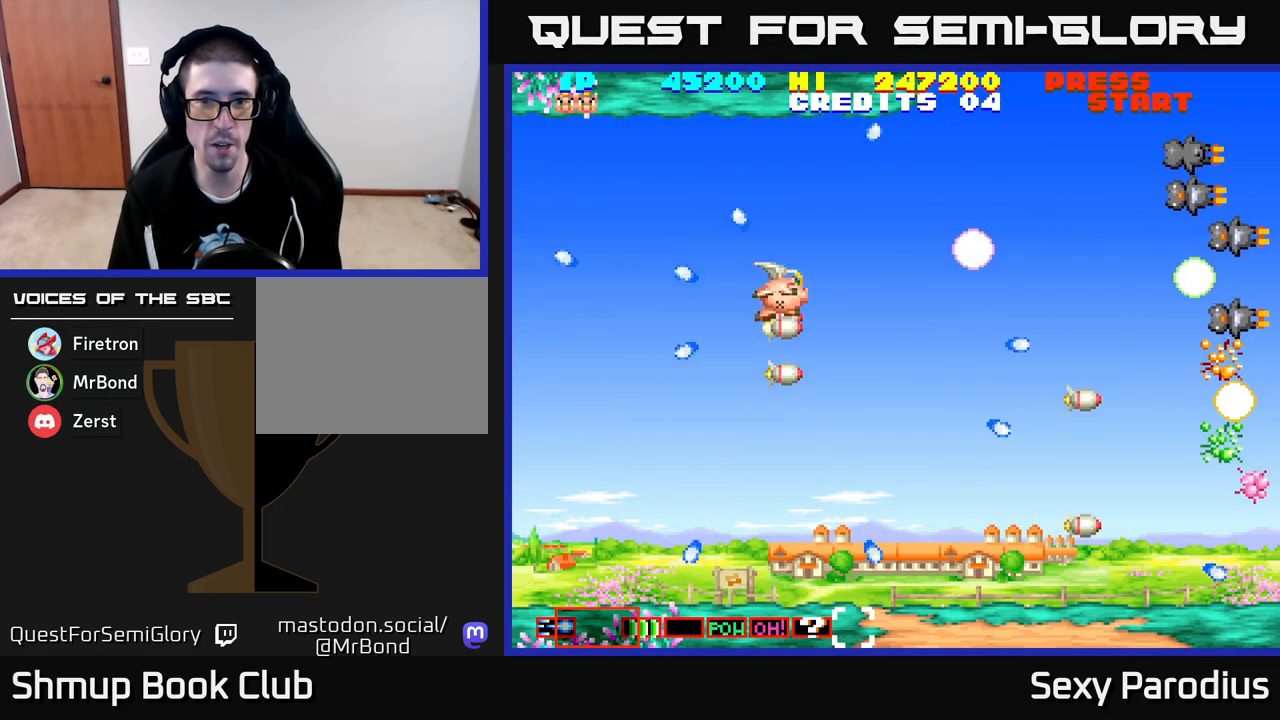
{"buttons": ["R2", "DPAD_DOWN", "DPAD_RIGHT"], "left_stick": "center", "events": [[233, "DPAD_LEFT", "down"], [283, "DPAD_UP", "up"], [317, "DPAD_LEFT", "up"], [350, "DPAD_DOWN", "down"], [367, "DPAD_RIGHT", "down"]]}
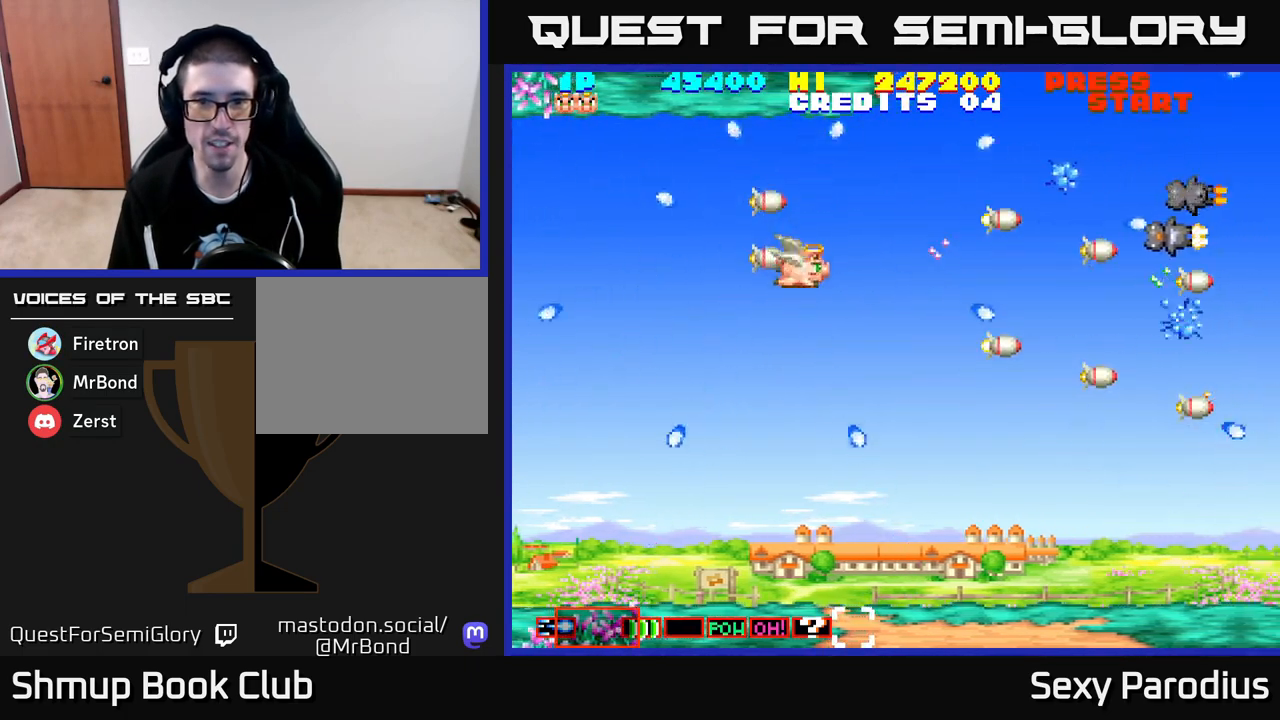
{"buttons": ["R2", "DPAD_DOWN", "DPAD_RIGHT"], "left_stick": "center", "events": [[467, "DPAD_RIGHT", "up"], [483, "DPAD_RIGHT", "down"]]}
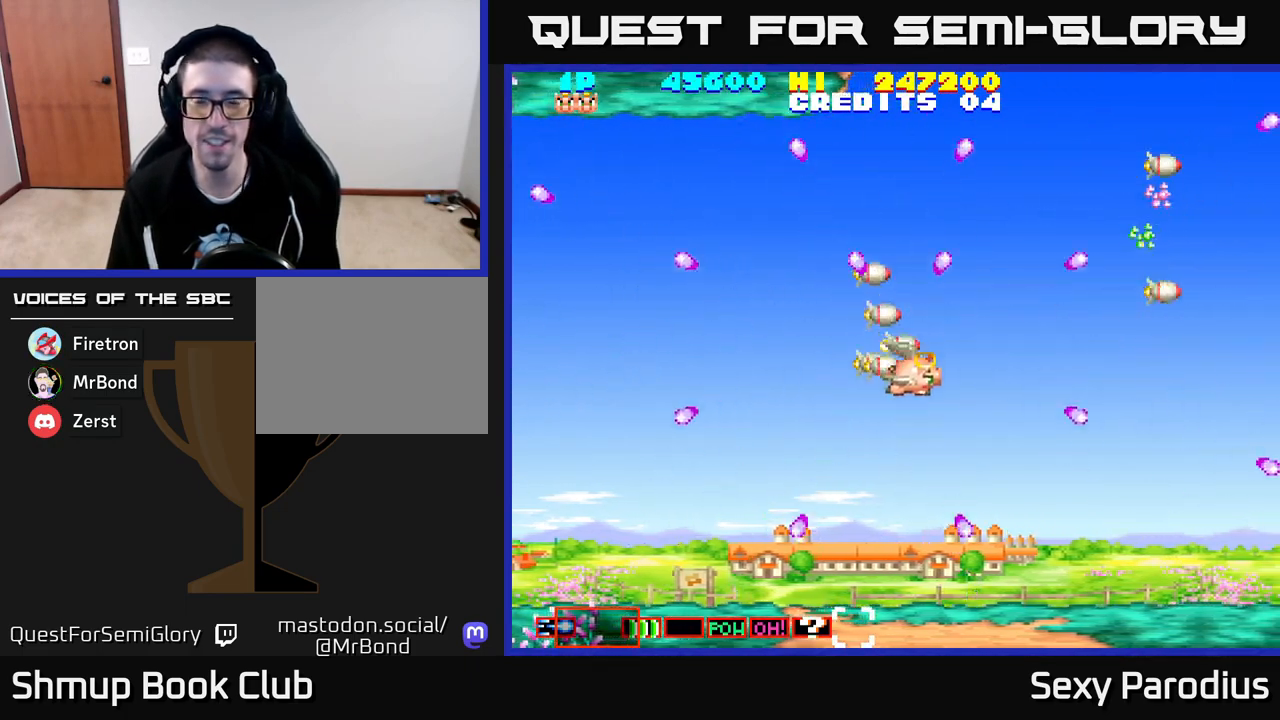
{"buttons": ["R2"], "left_stick": "center", "events": [[100, "DPAD_DOWN", "up"], [167, "DPAD_RIGHT", "up"]]}
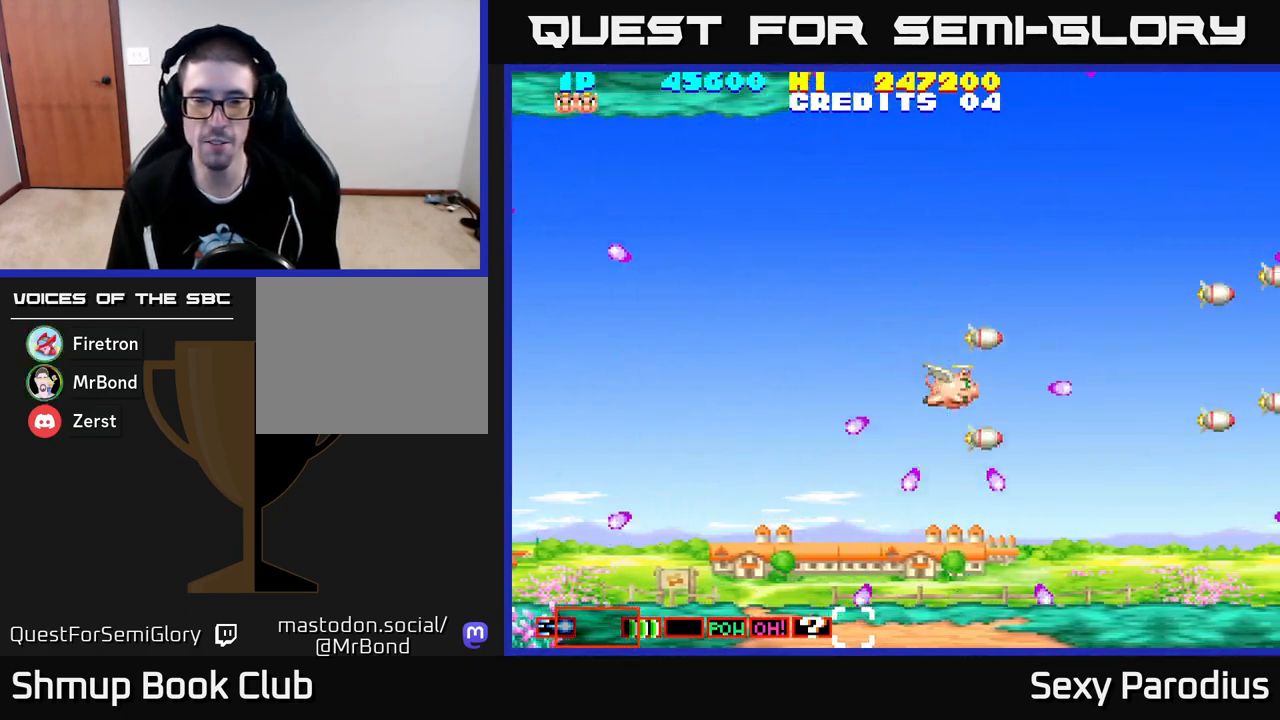
{"buttons": ["R2", "DPAD_UP"], "left_stick": "center", "events": [[467, "DPAD_UP", "down"]]}
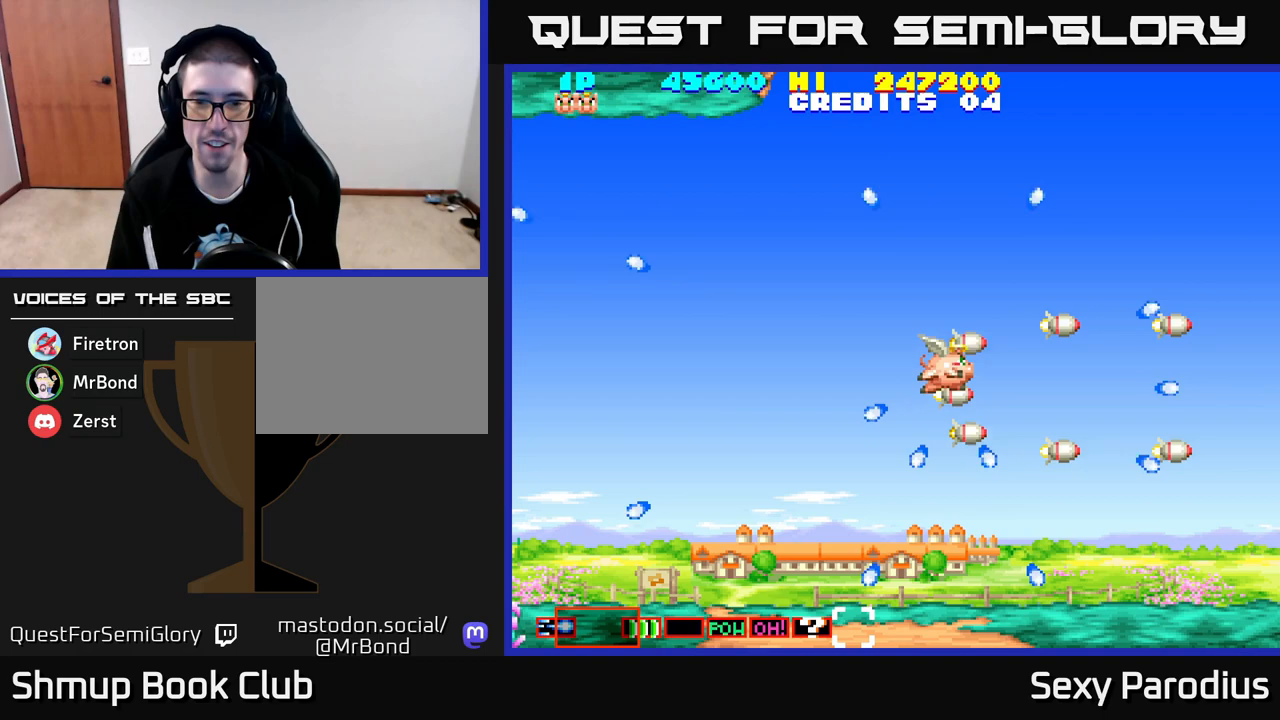
{"buttons": ["R2", "DPAD_DOWN", "DPAD_RIGHT"], "left_stick": "center", "events": [[17, "DPAD_LEFT", "down"], [233, "DPAD_UP", "up"], [417, "DPAD_DOWN", "down"], [417, "DPAD_LEFT", "up"], [500, "DPAD_RIGHT", "down"]]}
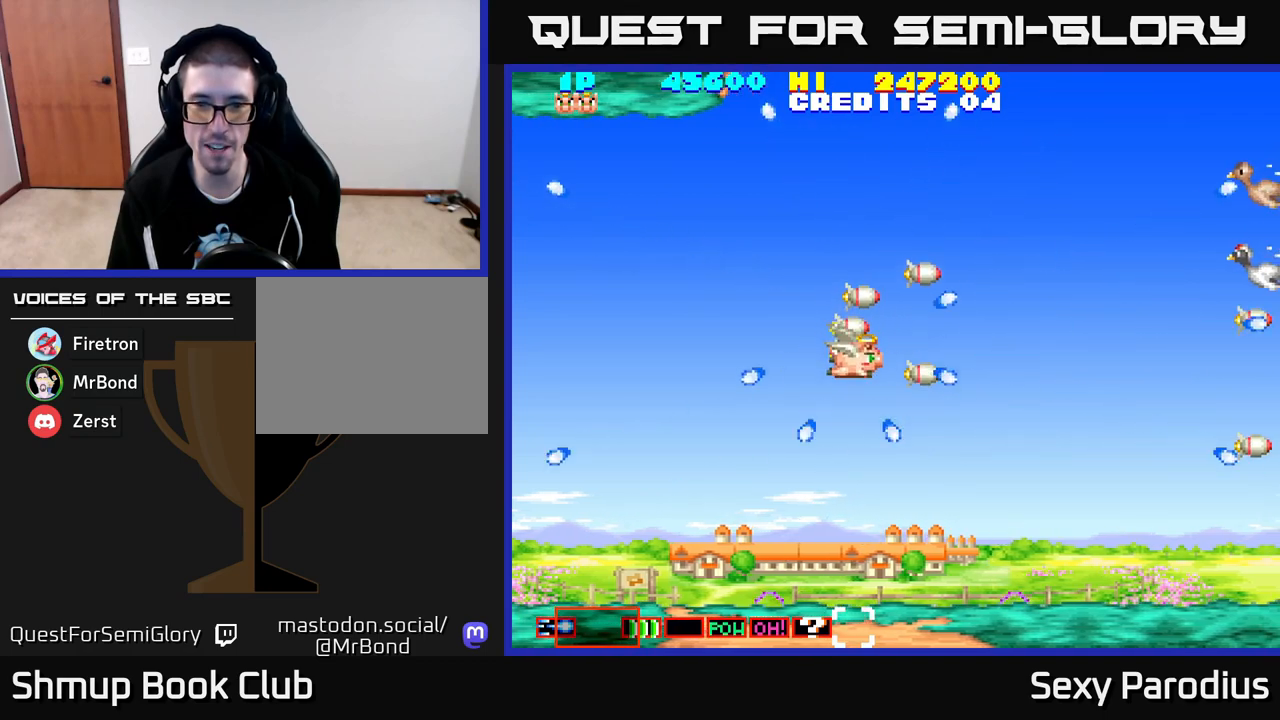
{"buttons": ["R2", "DPAD_UP"], "left_stick": "center", "events": [[183, "DPAD_DOWN", "up"], [250, "DPAD_RIGHT", "up"], [250, "DPAD_UP", "down"]]}
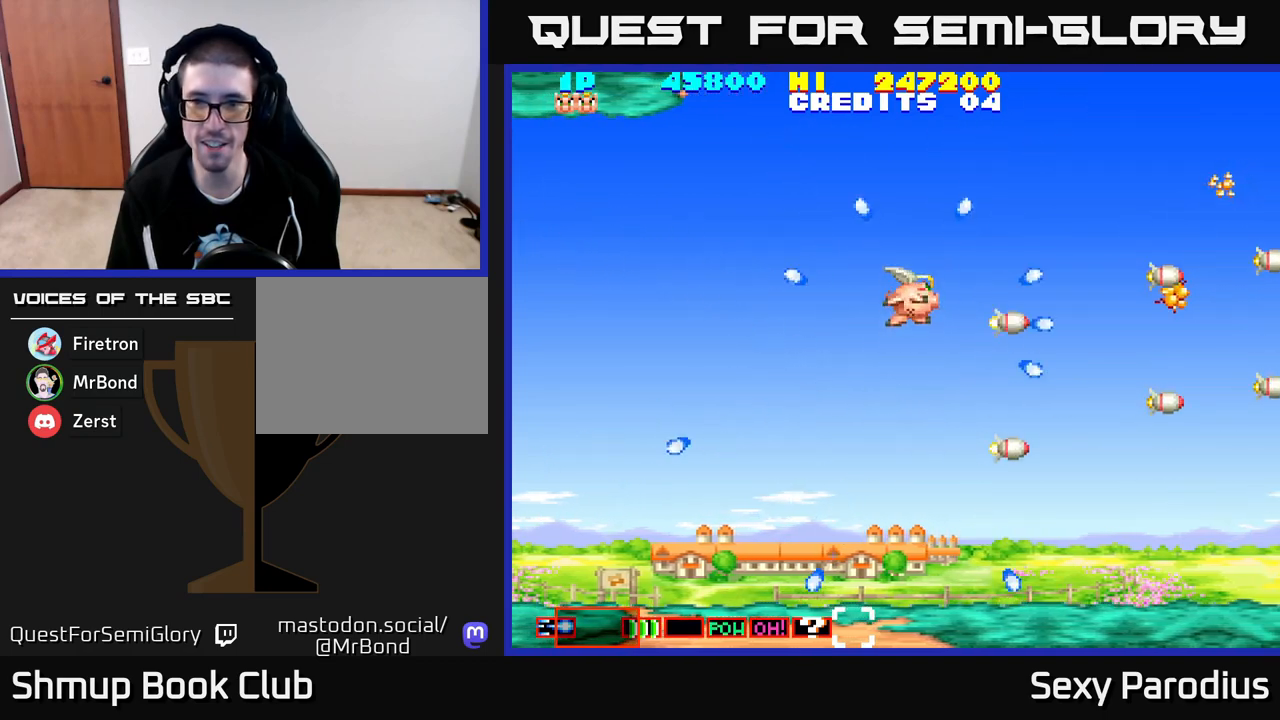
{"buttons": ["R2", "DPAD_DOWN", "DPAD_RIGHT"], "left_stick": "center", "events": [[233, "DPAD_UP", "up"], [283, "DPAD_DOWN", "down"], [300, "DPAD_RIGHT", "down"]]}
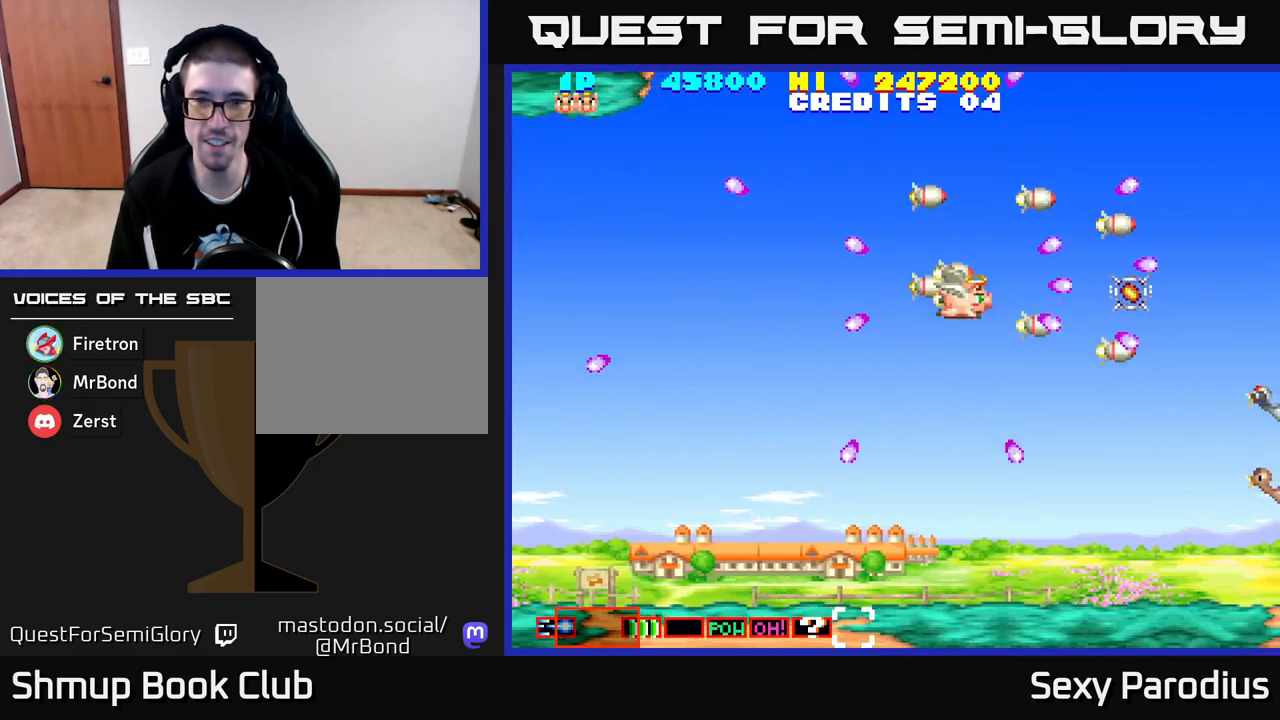
{"buttons": ["R2"], "left_stick": "center", "events": [[83, "DPAD_RIGHT", "up"], [167, "DPAD_RIGHT", "down"], [200, "DPAD_DOWN", "up"], [267, "DPAD_UP", "down"], [433, "DPAD_UP", "up"], [483, "DPAD_RIGHT", "up"]]}
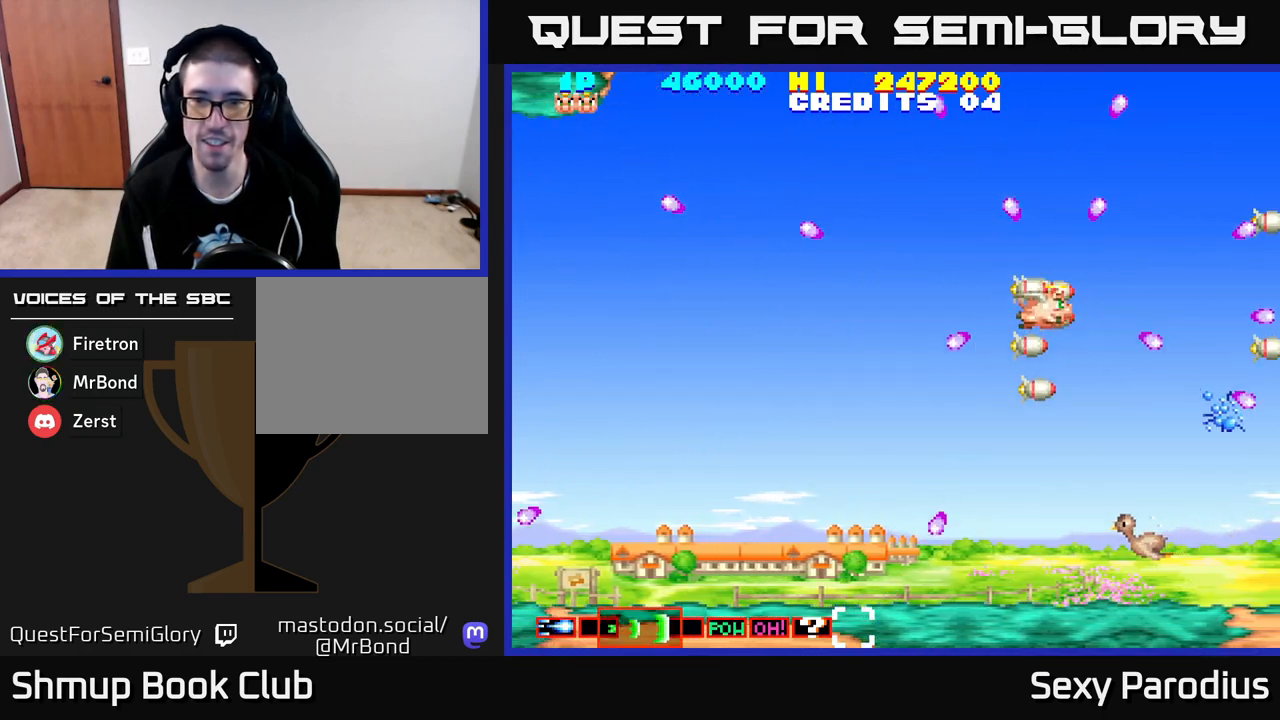
{"buttons": ["R2", "DPAD_DOWN"], "left_stick": "center", "events": [[17, "DPAD_DOWN", "down"], [17, "DPAD_LEFT", "down"], [433, "DPAD_LEFT", "up"]]}
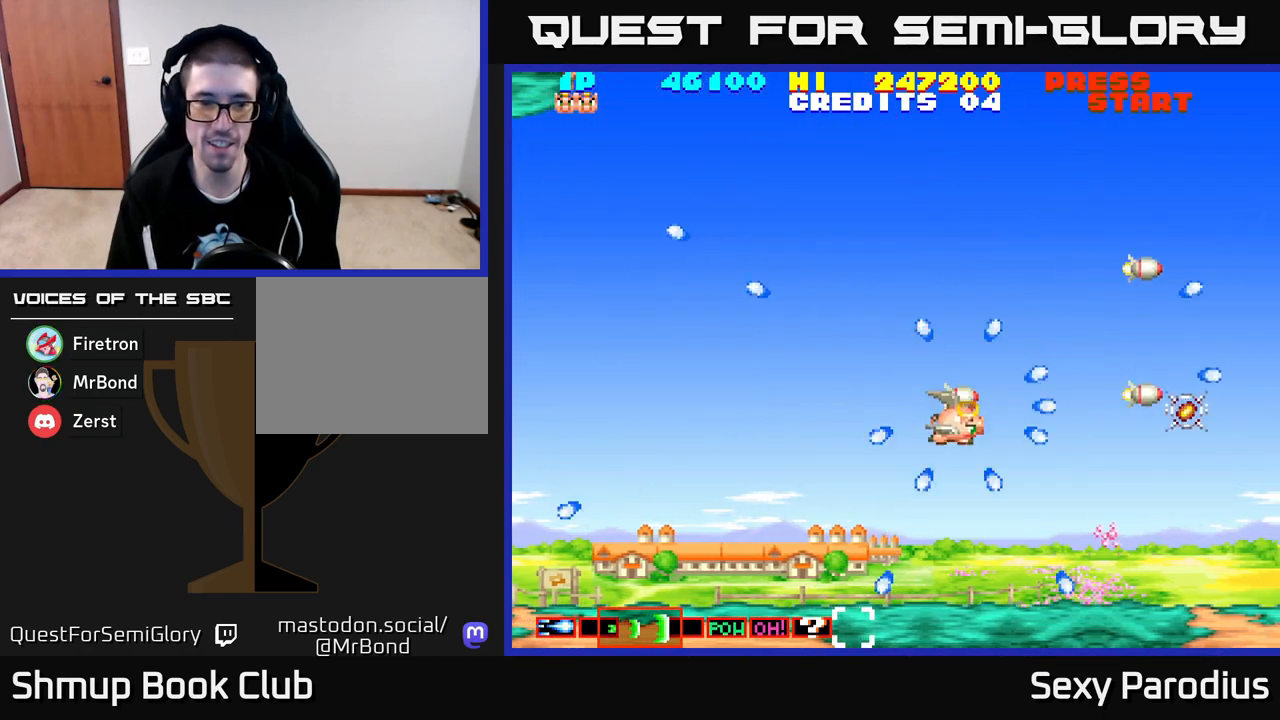
{"buttons": ["R2", "DPAD_UP", "DPAD_RIGHT"], "left_stick": "center", "events": [[50, "DPAD_RIGHT", "down"], [350, "DPAD_DOWN", "up"], [350, "DPAD_RIGHT", "up"], [383, "DPAD_UP", "down"], [467, "DPAD_RIGHT", "down"]]}
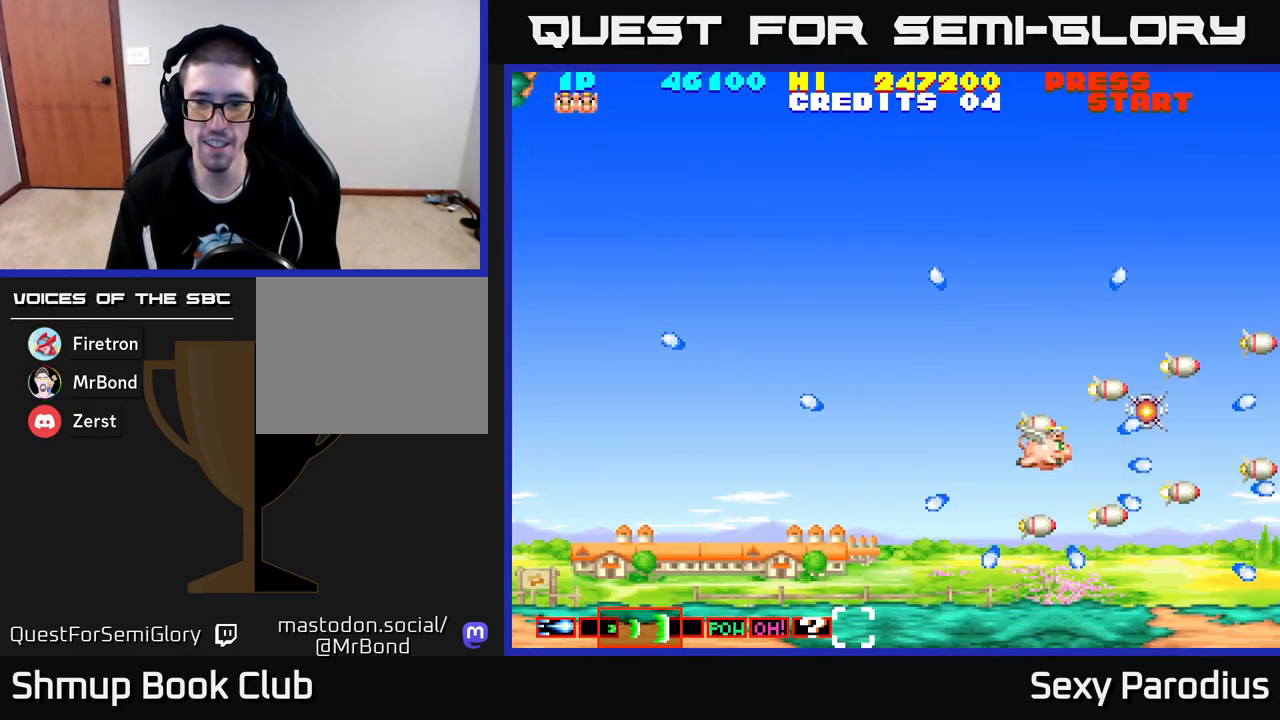
{"buttons": ["R2", "DPAD_UP", "DPAD_LEFT"], "left_stick": "center", "events": [[300, "DPAD_RIGHT", "up"], [350, "DPAD_LEFT", "down"], [383, "DPAD_UP", "up"], [450, "DPAD_UP", "down"]]}
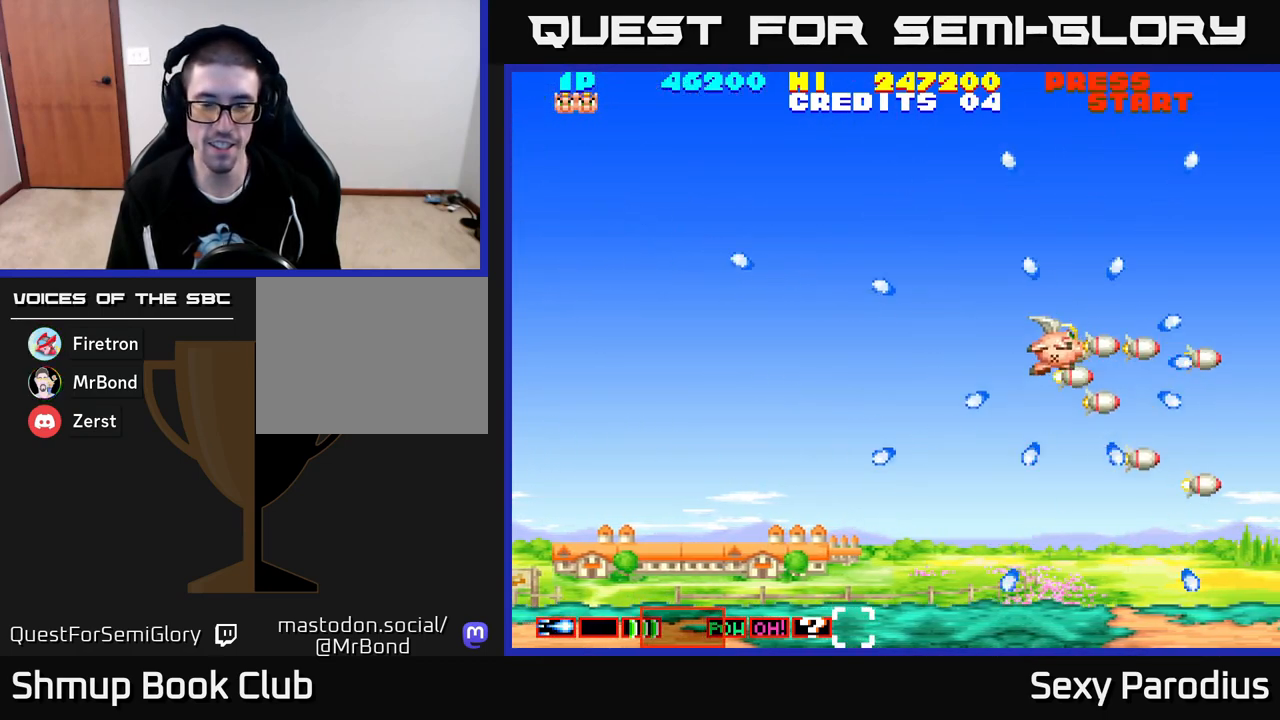
{"buttons": ["R2", "DPAD_LEFT"], "left_stick": "center", "events": [[233, "DPAD_UP", "up"]]}
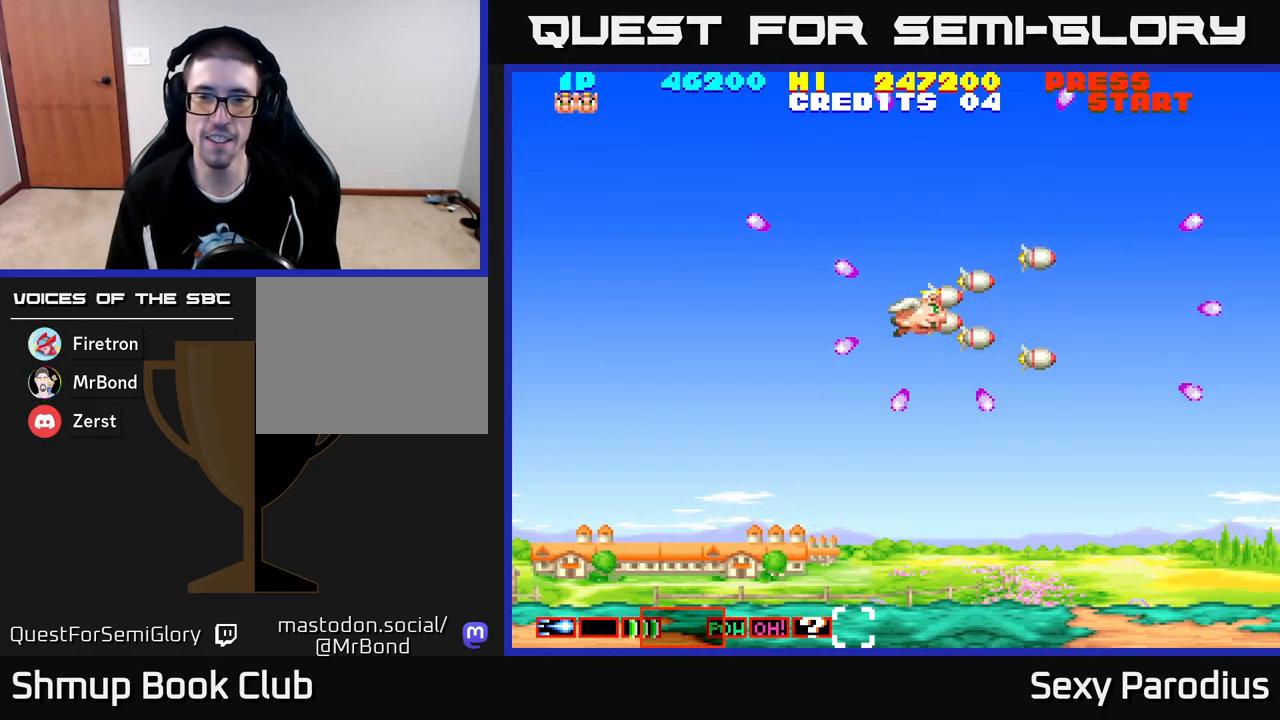
{"buttons": ["R2"], "left_stick": "center", "events": [[250, "DPAD_DOWN", "down"], [267, "DPAD_LEFT", "up"], [367, "DPAD_DOWN", "up"]]}
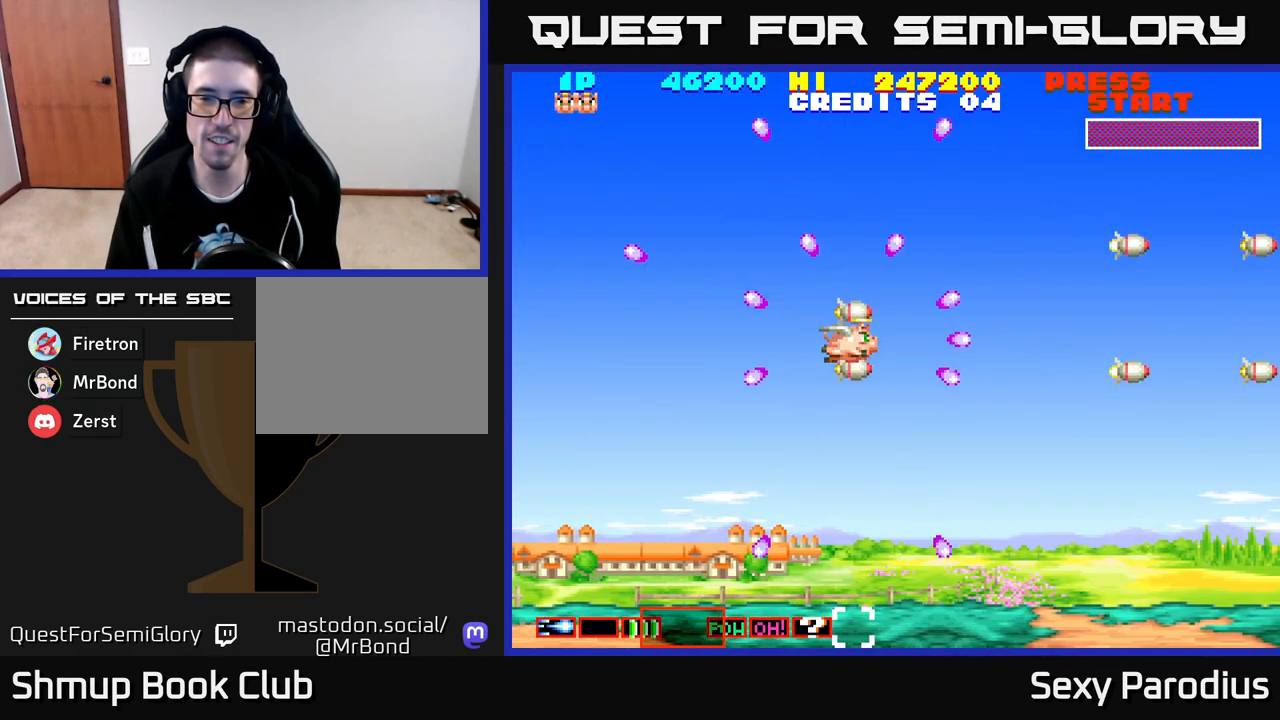
{"buttons": ["R2"], "left_stick": "center", "events": []}
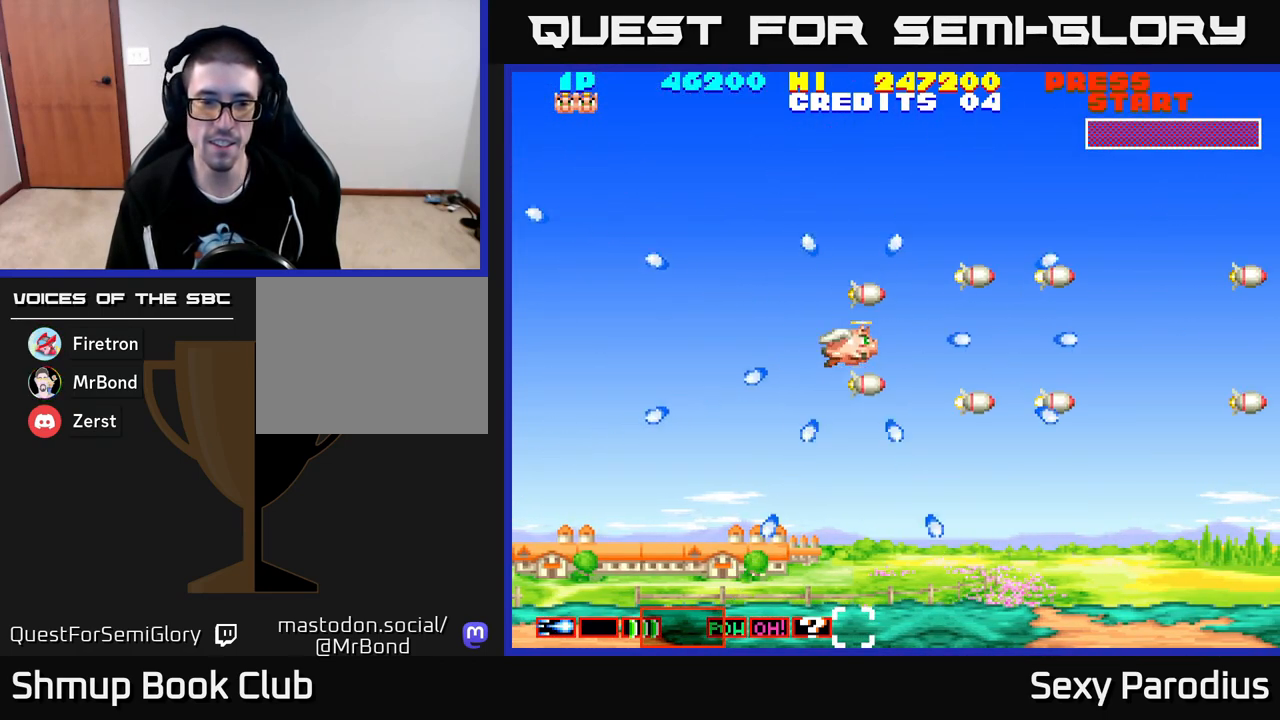
{"buttons": ["R2"], "left_stick": "center", "events": []}
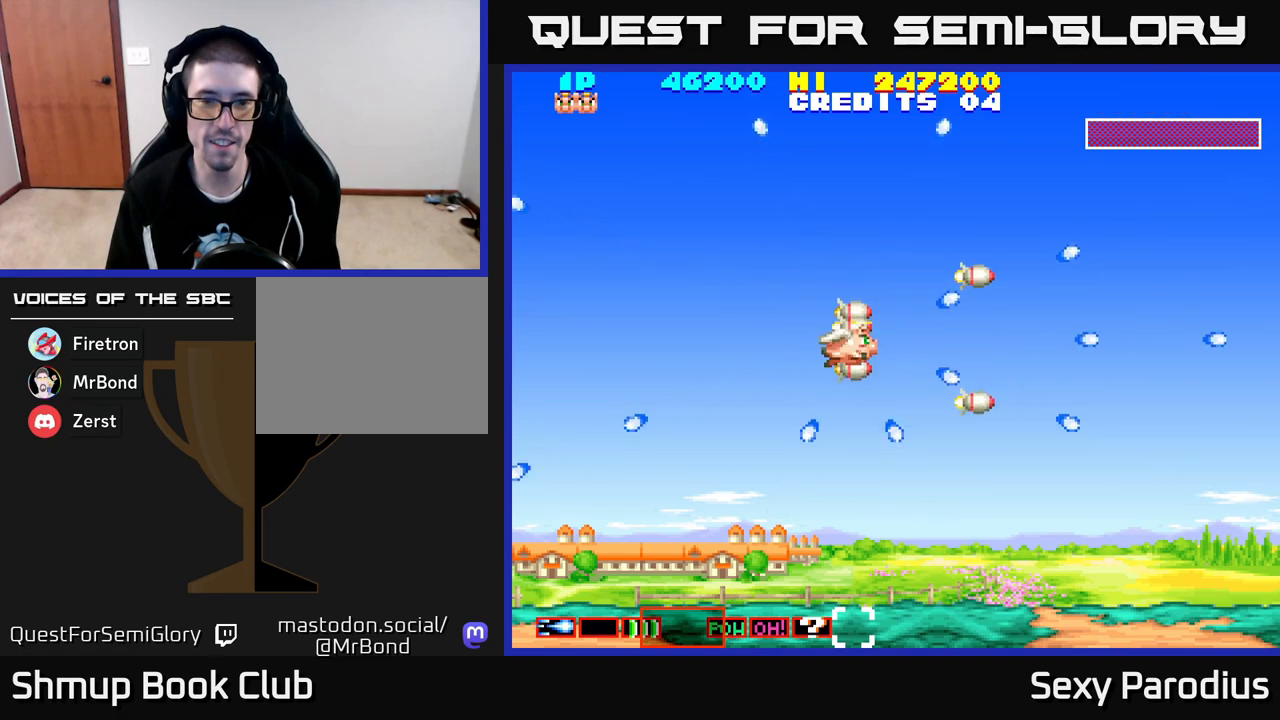
{"buttons": ["R2"], "left_stick": "center", "events": []}
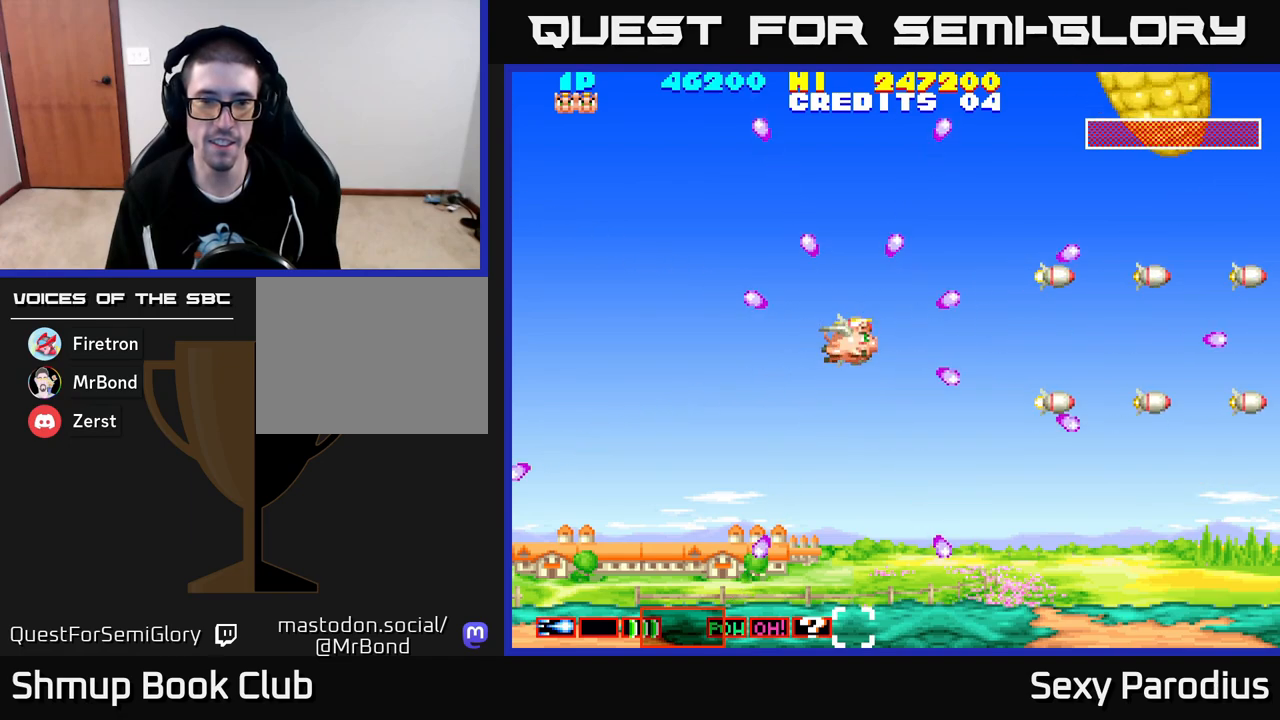
{"buttons": ["R2", "DPAD_LEFT"], "left_stick": "center", "events": [[333, "DPAD_LEFT", "down"]]}
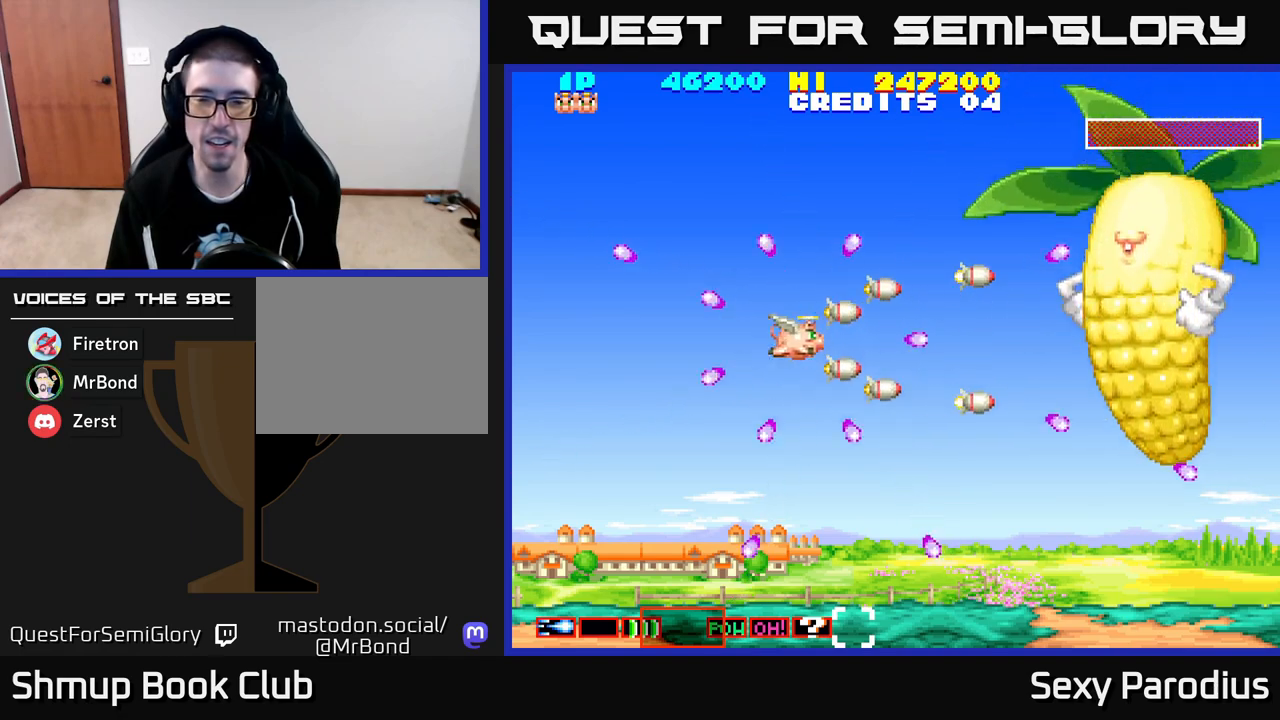
{"buttons": ["R2", "DPAD_LEFT"], "left_stick": "center", "events": [[17, "DPAD_LEFT", "up"], [150, "DPAD_RIGHT", "down"], [200, "DPAD_DOWN", "down"], [233, "DPAD_RIGHT", "up"], [300, "DPAD_LEFT", "down"], [333, "DPAD_DOWN", "up"]]}
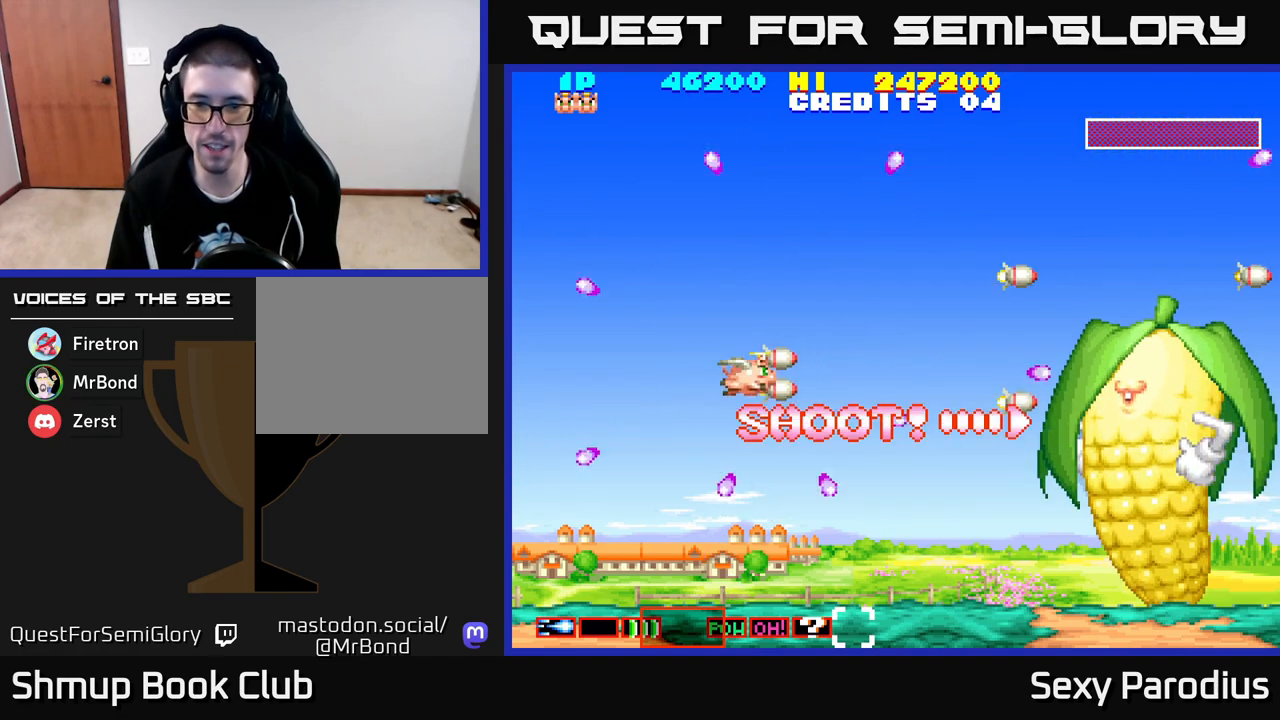
{"buttons": ["R2", "DPAD_UP"], "left_stick": "center", "events": [[50, "DPAD_LEFT", "up"], [67, "DPAD_DOWN", "down"], [417, "DPAD_DOWN", "up"], [450, "DPAD_UP", "down"]]}
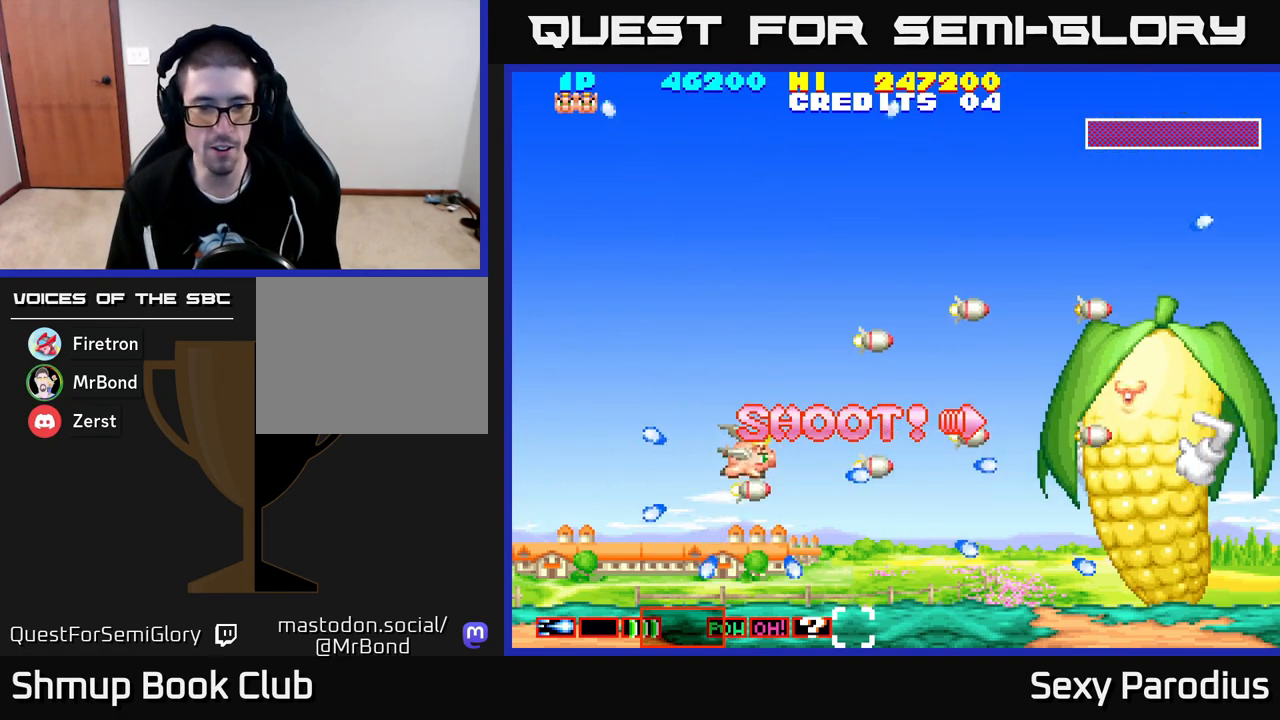
{"buttons": ["R2"], "left_stick": "center", "events": [[450, "DPAD_UP", "up"]]}
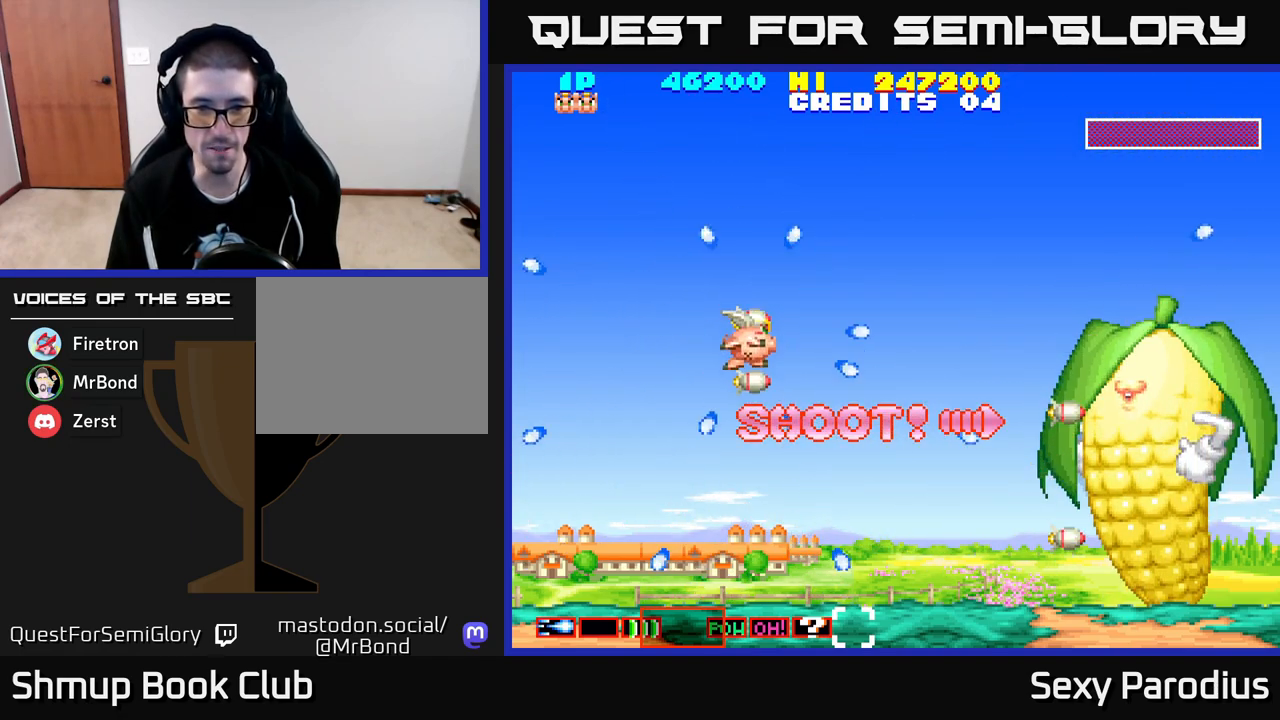
{"buttons": ["R2", "DPAD_DOWN", "DPAD_RIGHT"], "left_stick": "center", "events": [[17, "DPAD_DOWN", "down"], [217, "DPAD_RIGHT", "down"]]}